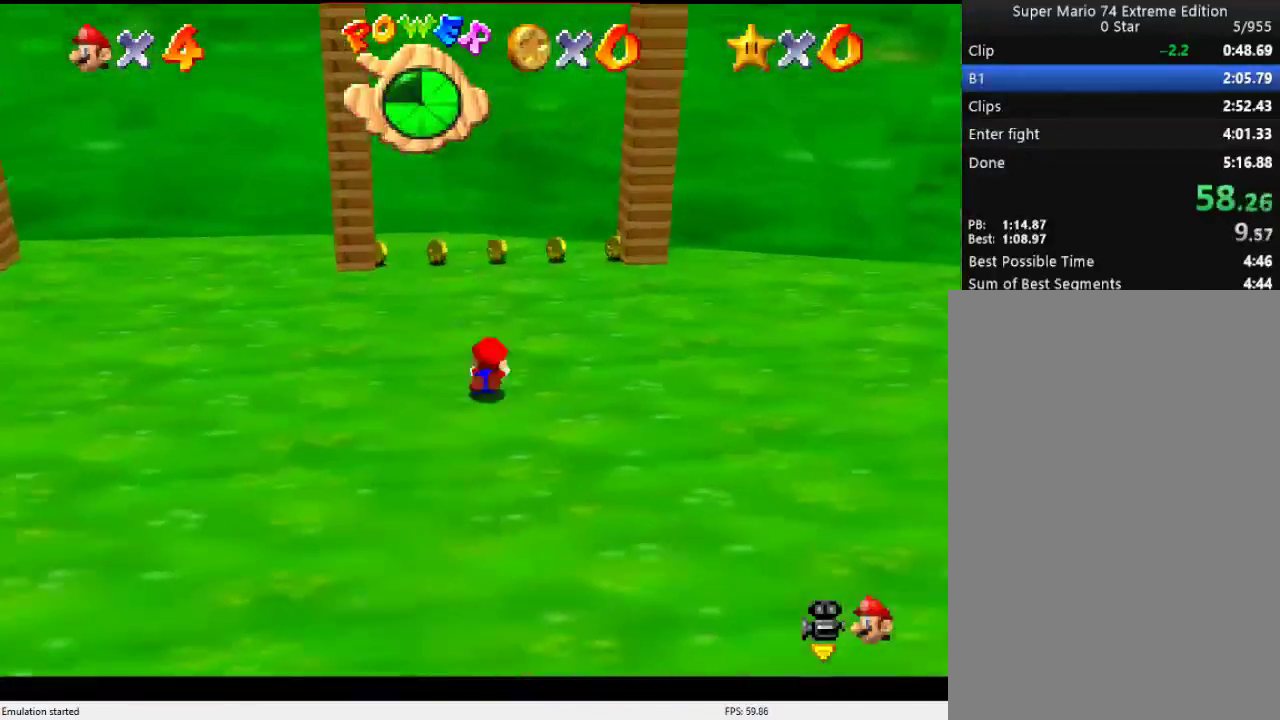
Gameplay with a controller (Nintendo layout); each line is a JSON object with the inputs held at the frame after it. "events" lists button and stick changes between this image and that frame as [ms after this image, input, new state], when the widget could be followed in between. Not read: L3 R3.
{"buttons": [], "left_stick": "up-left", "events": [[233, "A", "up"], [233, "B", "up"], [267, "left_stick", "up-right"], [367, "left_stick", "up"], [500, "left_stick", "up-left"]]}
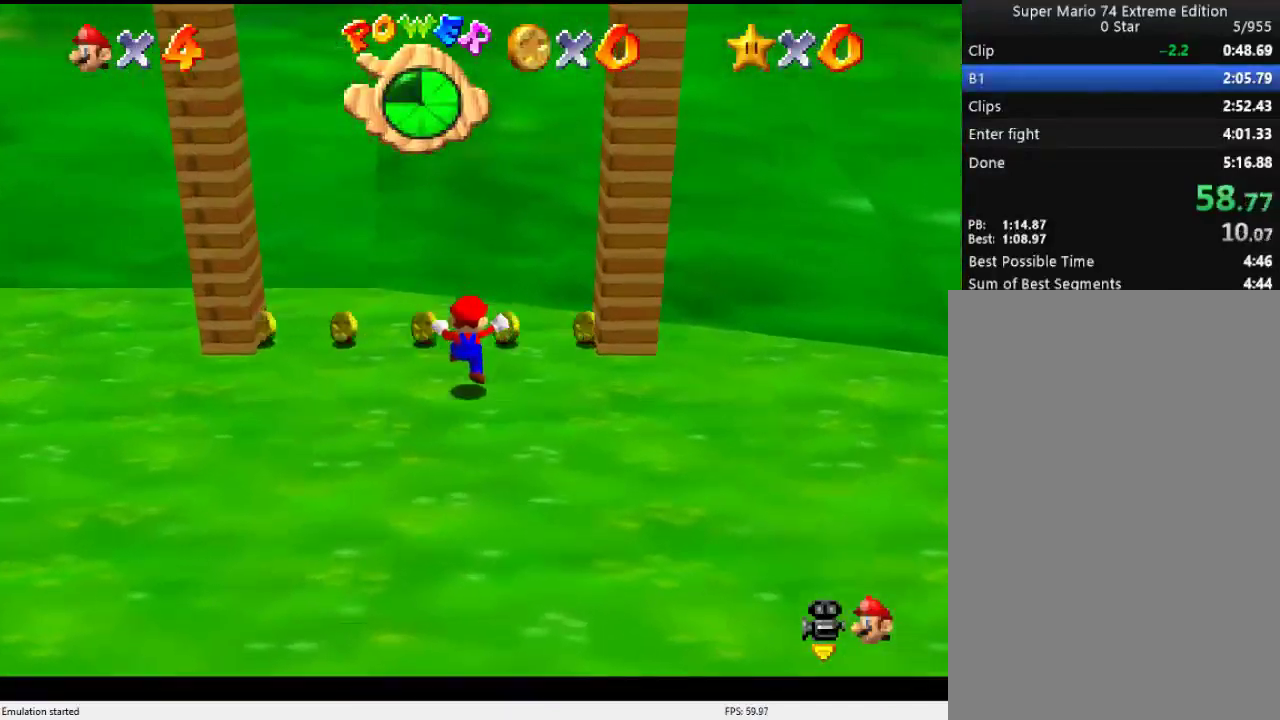
{"buttons": [], "left_stick": "right", "events": [[167, "left_stick", "right"], [200, "B", "down"], [400, "B", "up"]]}
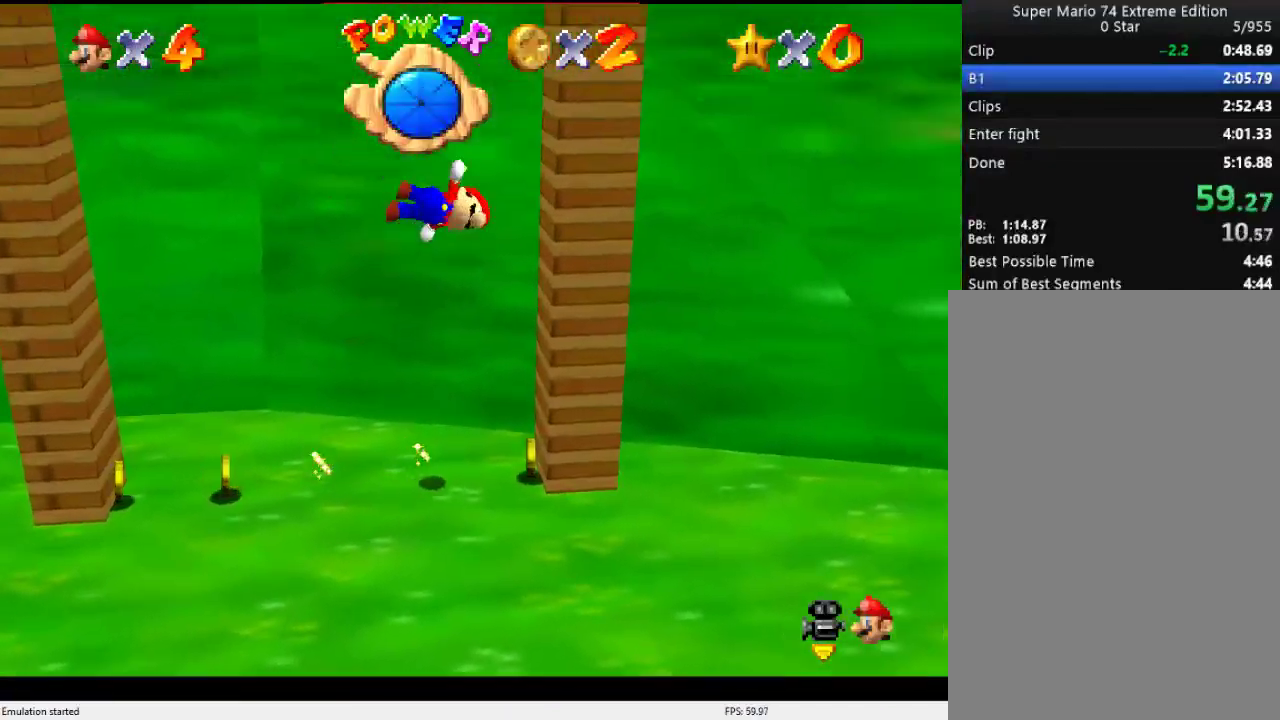
{"buttons": ["B"], "left_stick": "left", "events": [[200, "B", "down"], [200, "left_stick", "center"], [267, "left_stick", "left"]]}
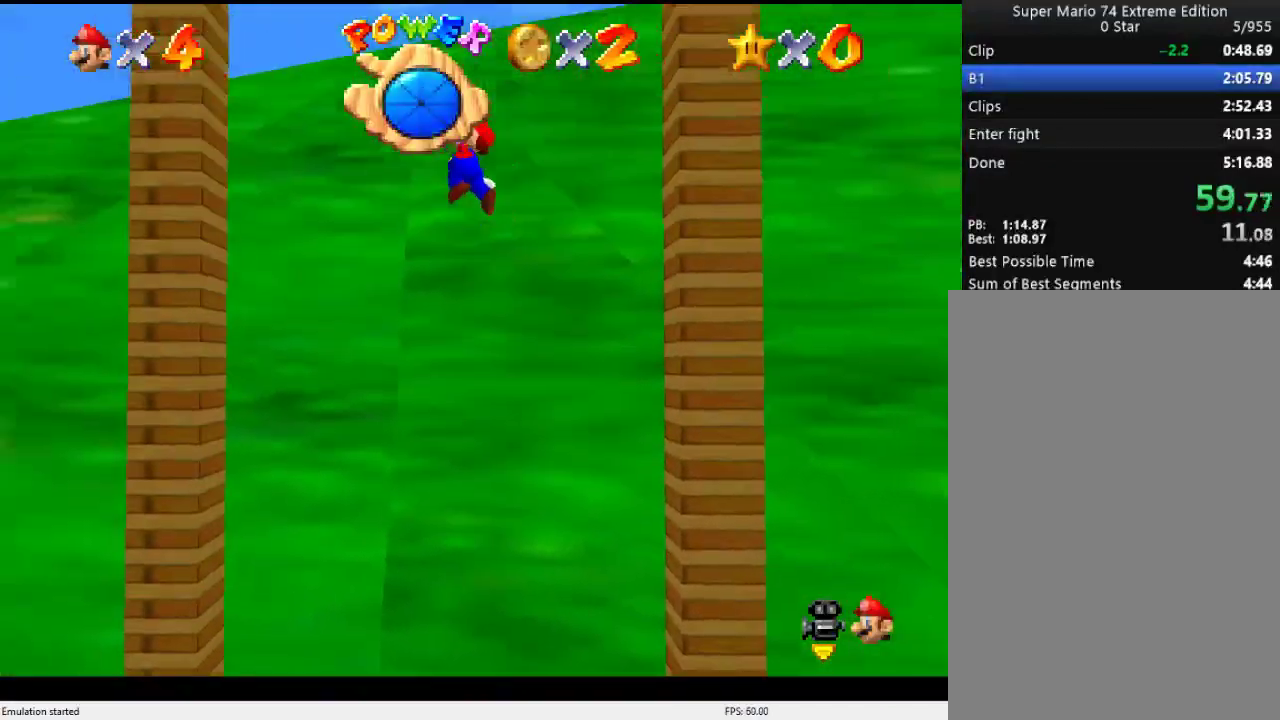
{"buttons": ["B"], "left_stick": "right", "events": [[267, "B", "up"], [367, "B", "down"], [367, "left_stick", "right"]]}
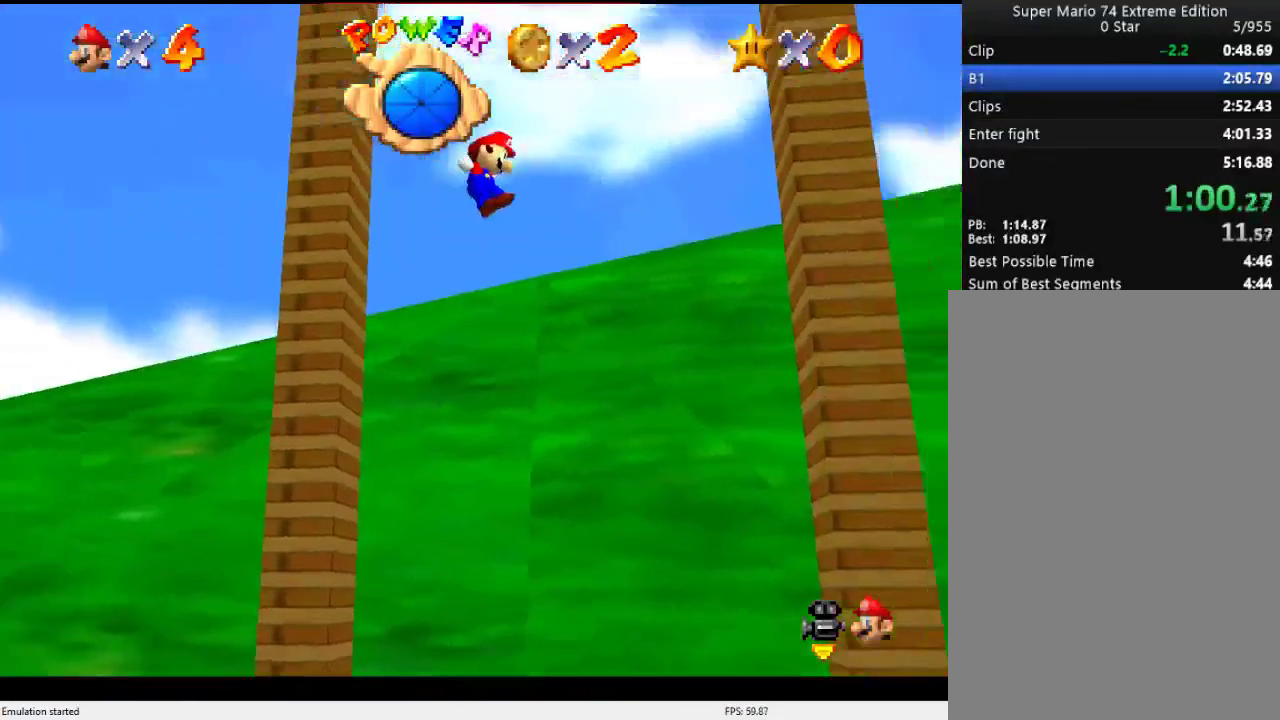
{"buttons": ["B"], "left_stick": "left", "events": [[167, "left_stick", "down-right"], [233, "left_stick", "right"], [433, "left_stick", "left"]]}
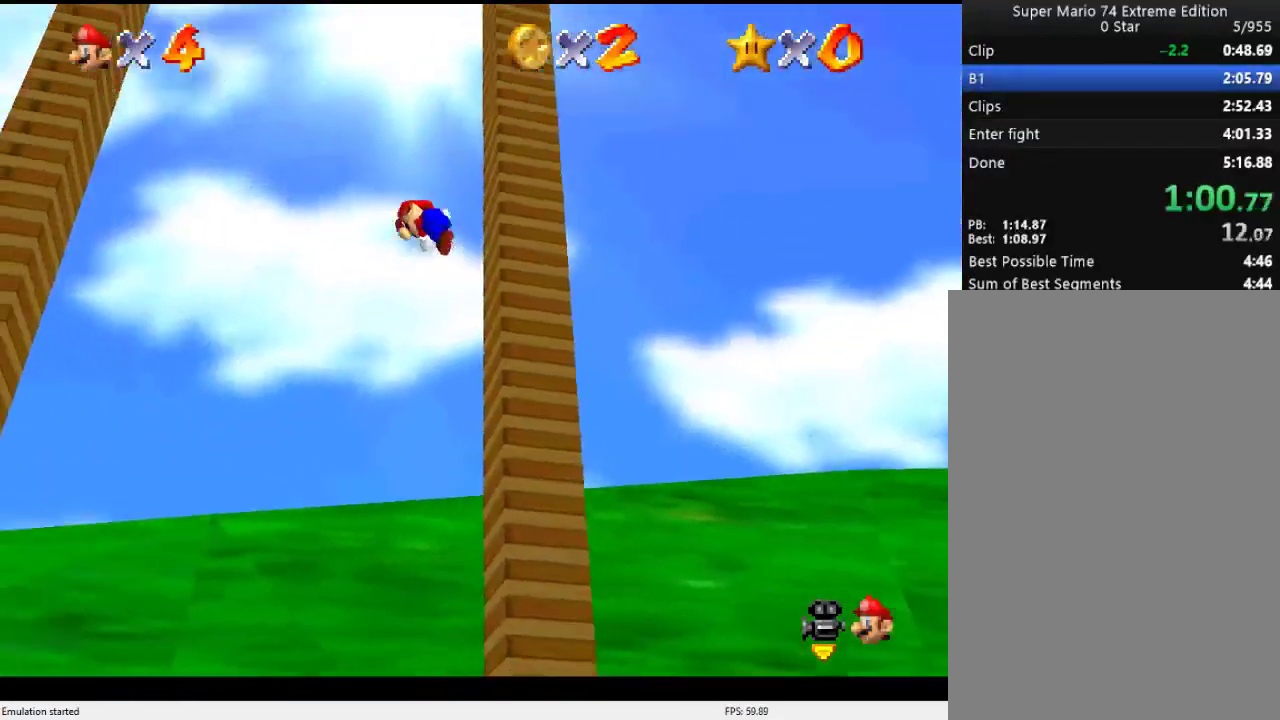
{"buttons": [], "left_stick": "down-left", "events": [[400, "left_stick", "down-left"], [500, "B", "up"]]}
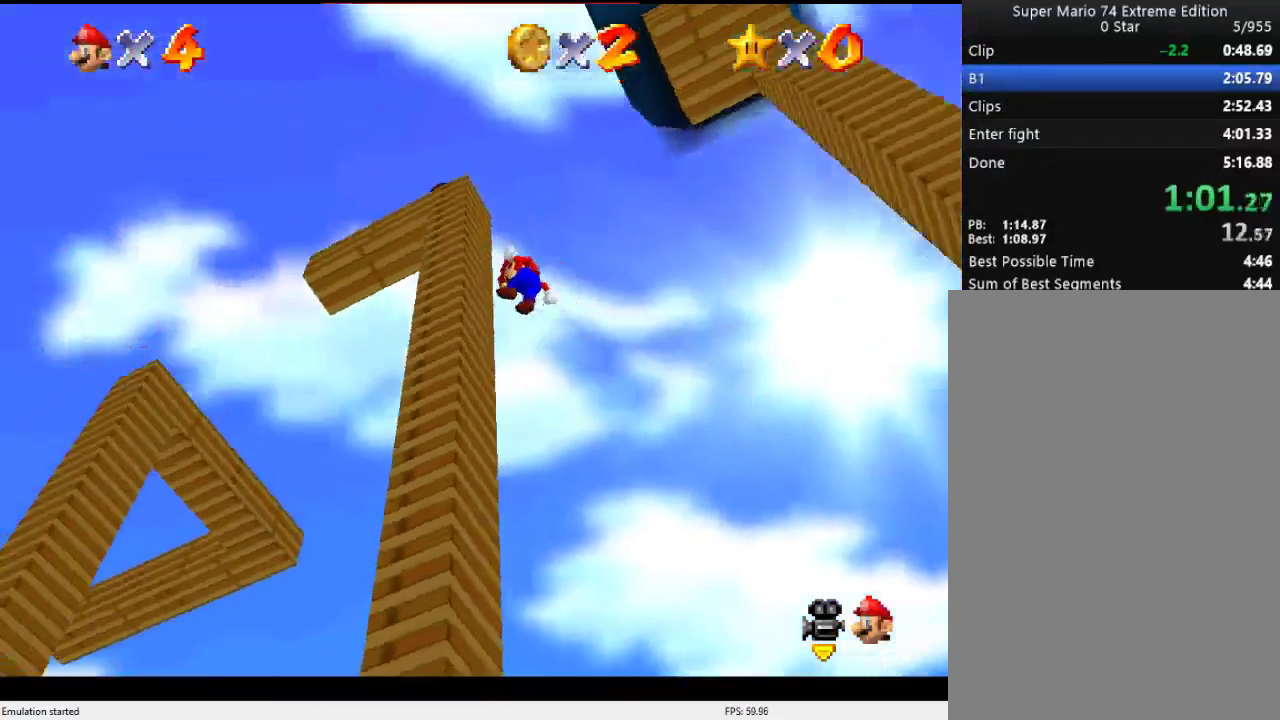
{"buttons": ["B"], "left_stick": "right", "events": [[133, "B", "down"], [133, "left_stick", "right"]]}
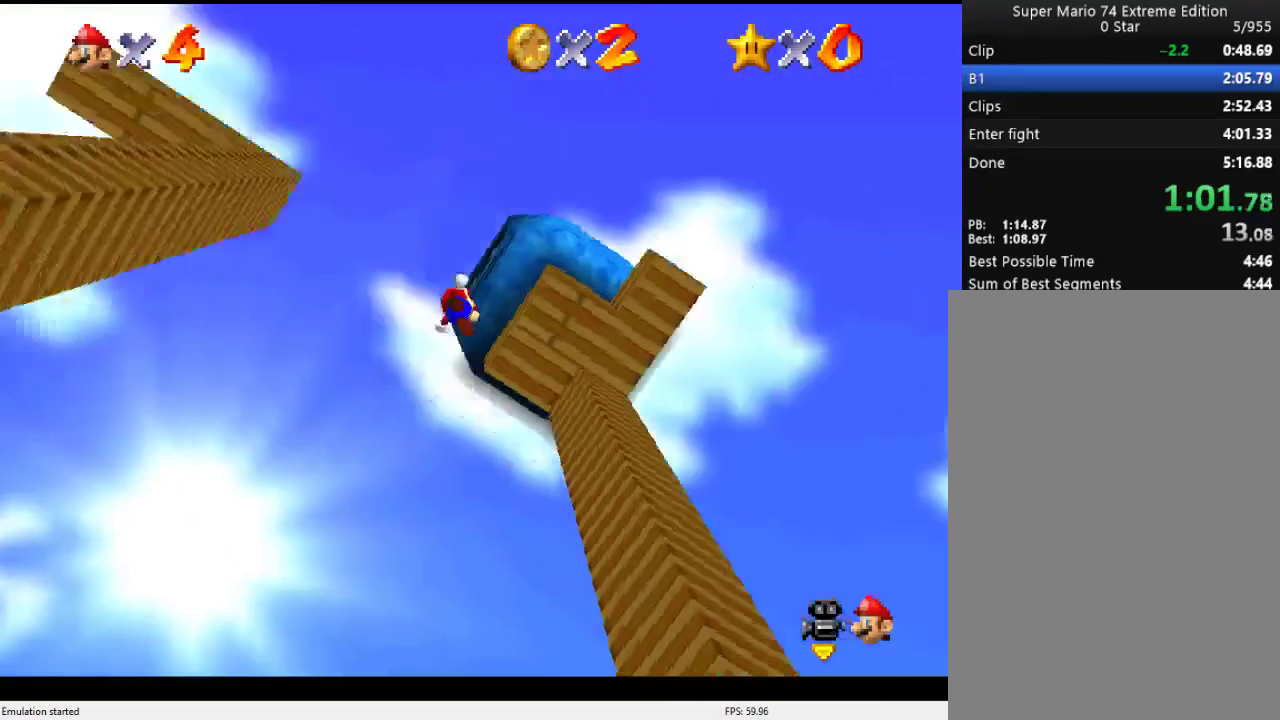
{"buttons": ["B"], "left_stick": "up", "events": [[33, "B", "up"], [167, "B", "down"], [167, "left_stick", "left"], [500, "left_stick", "up"]]}
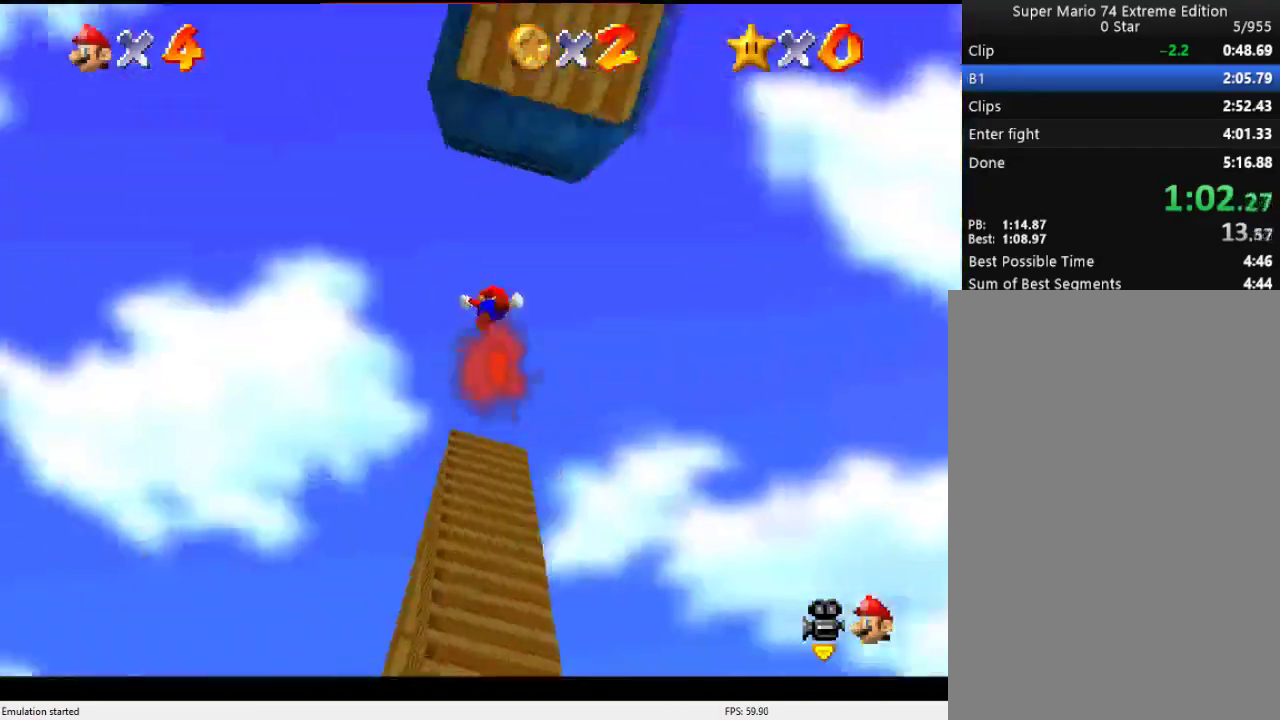
{"buttons": [], "left_stick": "center", "events": [[133, "B", "up"], [133, "left_stick", "up-right"], [200, "C_UP", "down"], [200, "left_stick", "right"], [267, "left_stick", "center"], [333, "C_UP", "up"], [333, "left_stick", "down-left"], [367, "C_DOWN", "down"], [367, "C_LEFT", "down"], [433, "C_DOWN", "up"], [433, "left_stick", "center"], [500, "C_LEFT", "up"]]}
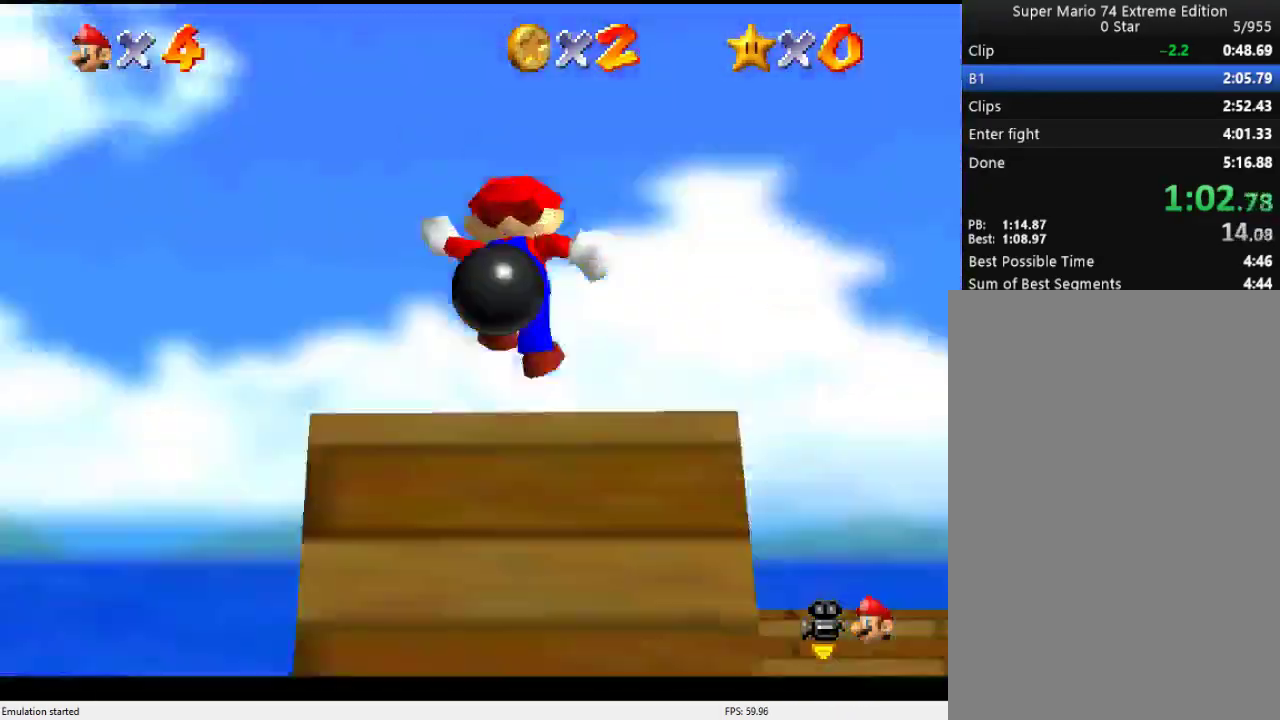
{"buttons": [], "left_stick": "center", "events": [[133, "C_DOWN", "down"], [133, "C_LEFT", "down"], [233, "C_DOWN", "up"], [233, "C_LEFT", "up"], [400, "C_DOWN", "down"], [400, "C_LEFT", "down"], [467, "C_DOWN", "up"], [467, "C_LEFT", "up"]]}
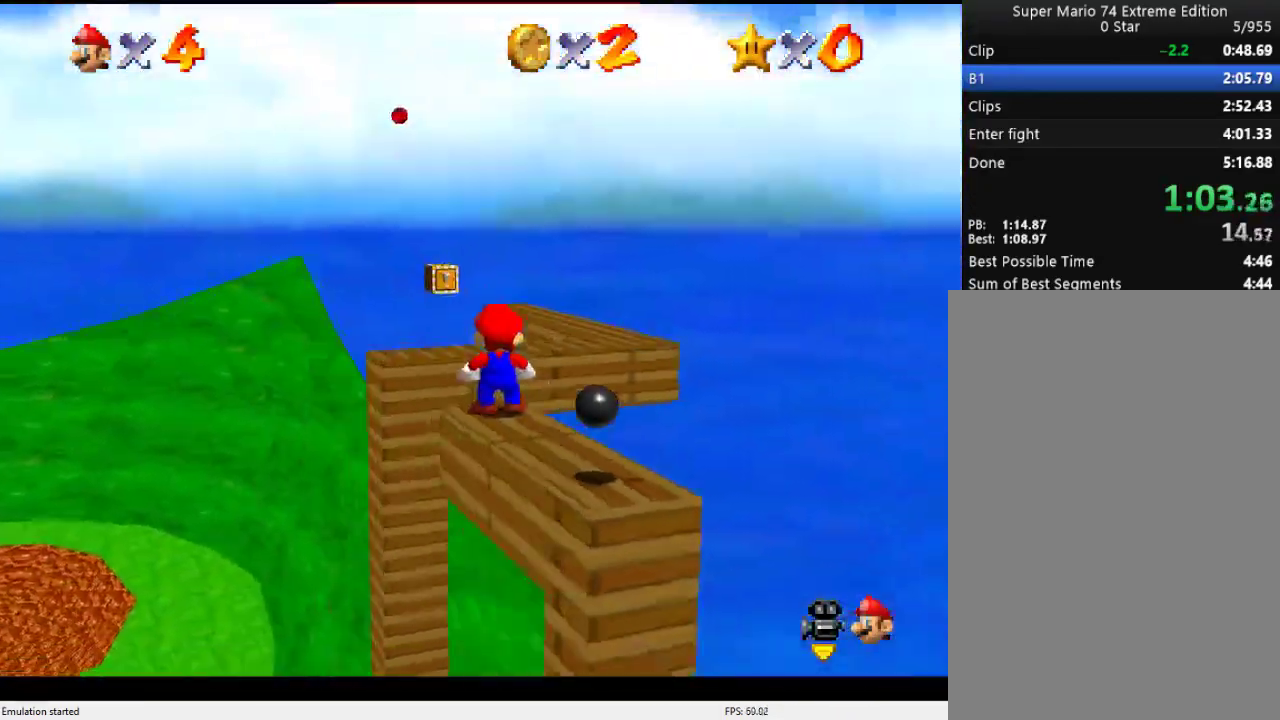
{"buttons": ["A", "B"], "left_stick": "down-right", "events": [[67, "C_DOWN", "down"], [67, "C_LEFT", "down"], [167, "left_stick", "down-right"], [200, "C_DOWN", "up"], [200, "C_LEFT", "up"], [433, "A", "down"], [433, "B", "down"]]}
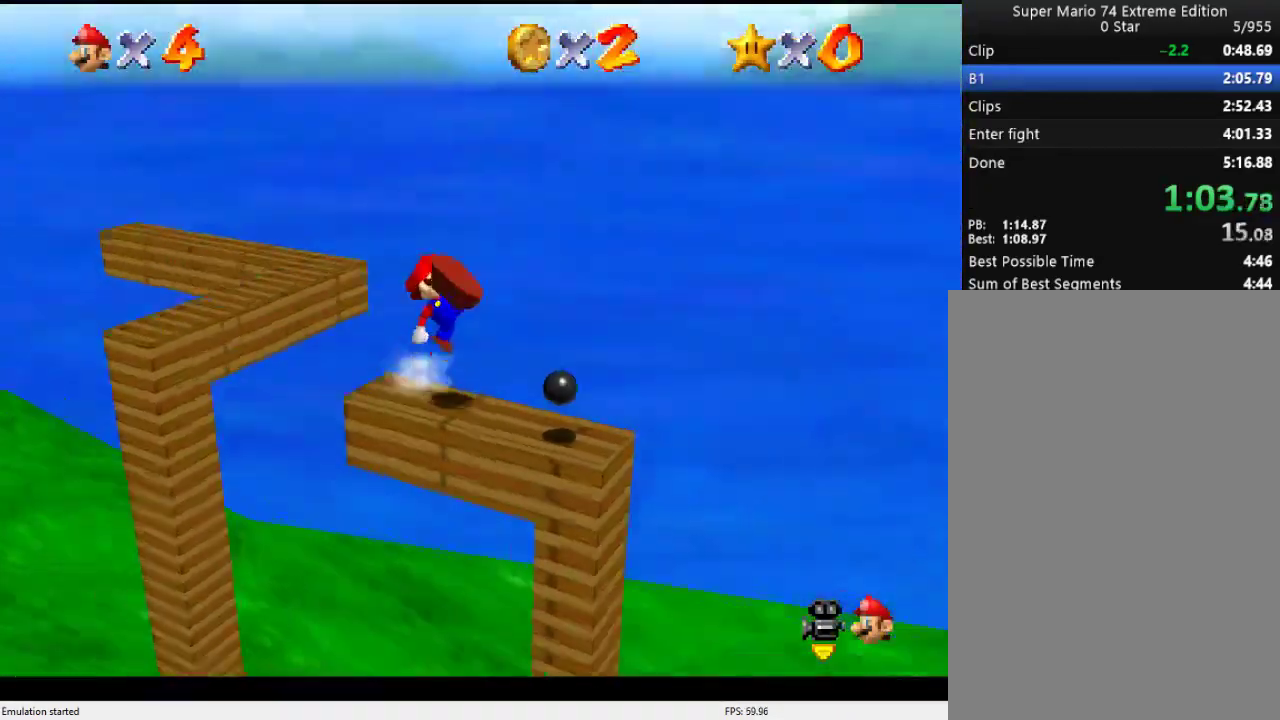
{"buttons": ["B"], "left_stick": "right", "events": [[100, "A", "up"], [100, "B", "up"], [167, "C_DOWN", "down"], [167, "C_LEFT", "down"], [300, "C_DOWN", "up"], [300, "C_LEFT", "up"], [300, "left_stick", "right"], [367, "B", "down"]]}
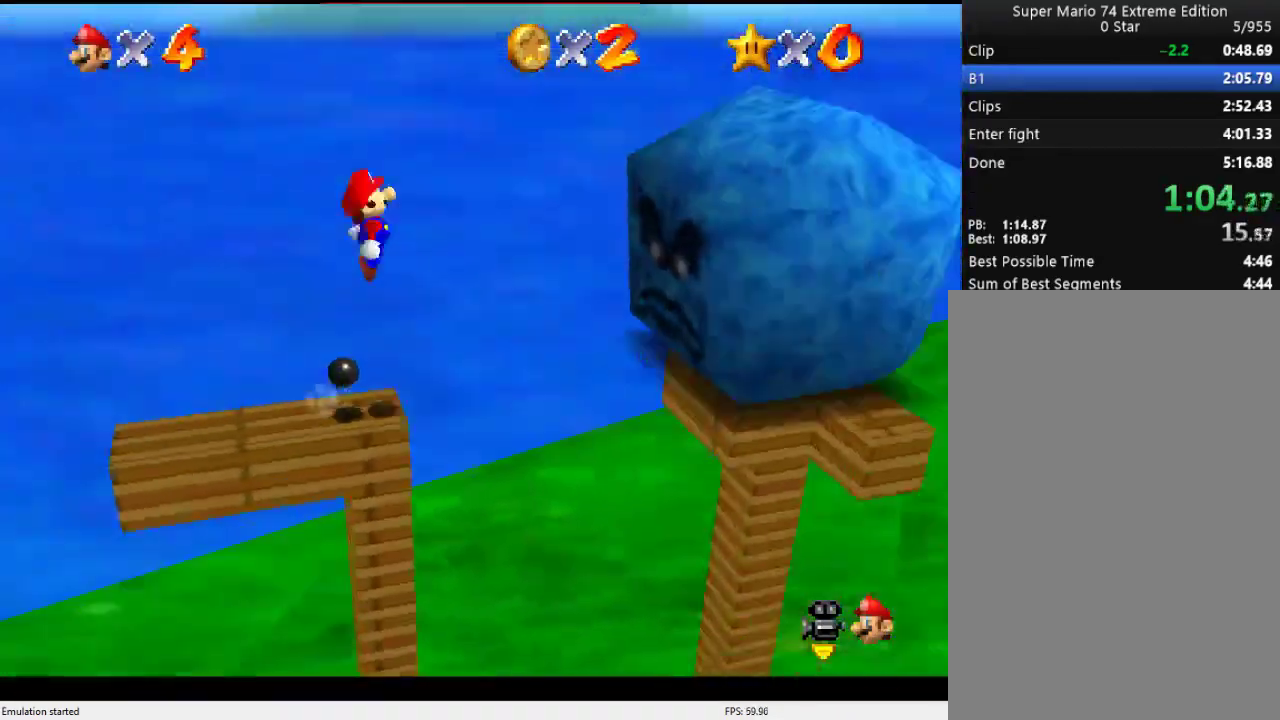
{"buttons": ["A", "B"], "left_stick": "up", "events": [[100, "C_LEFT", "down"], [233, "C_LEFT", "up"], [333, "left_stick", "down-left"], [467, "A", "down"], [500, "left_stick", "up"]]}
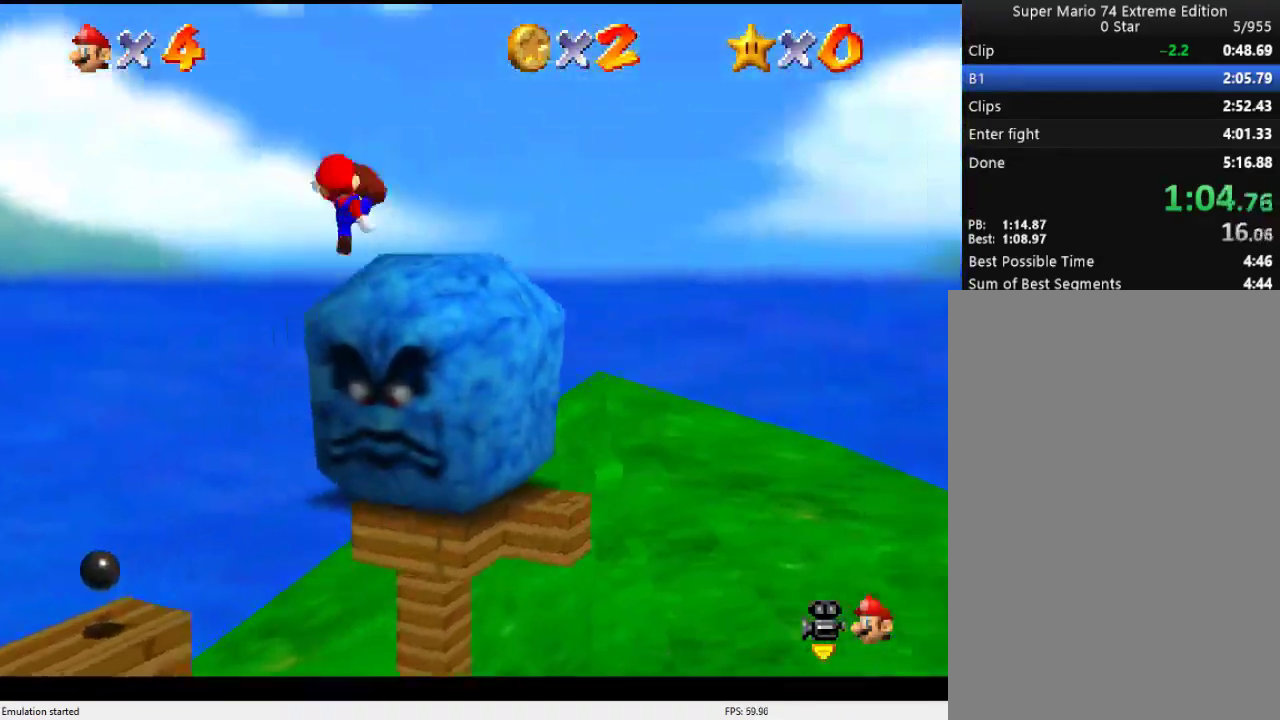
{"buttons": [], "left_stick": "center", "events": [[33, "A", "up"], [67, "B", "up"], [133, "C_DOWN", "down"], [133, "C_LEFT", "down"], [167, "left_stick", "up-left"], [200, "C_DOWN", "up"], [267, "C_LEFT", "up"], [267, "left_stick", "center"], [333, "C_LEFT", "down"], [433, "C_LEFT", "up"]]}
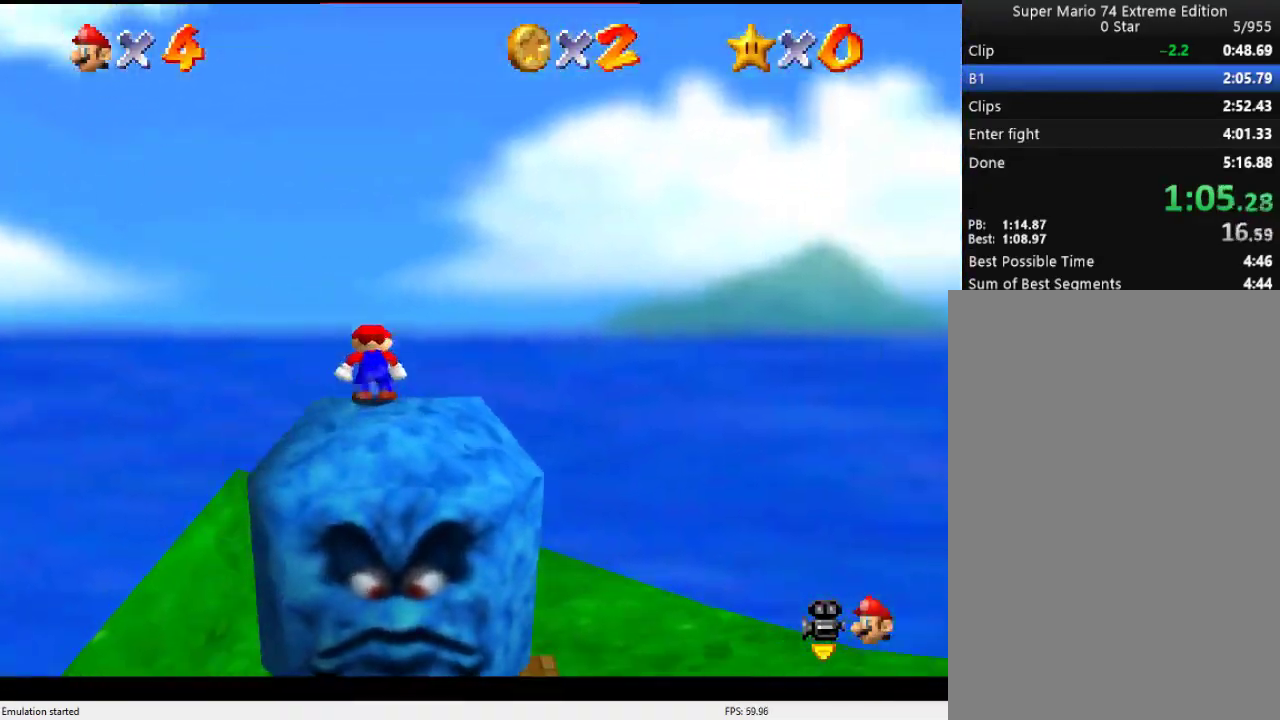
{"buttons": ["C_DOWN", "C_LEFT"], "left_stick": "center", "events": [[33, "C_LEFT", "down"], [67, "C_DOWN", "down"], [367, "C_DOWN", "up"], [367, "C_LEFT", "up"], [433, "C_DOWN", "down"], [433, "C_LEFT", "down"]]}
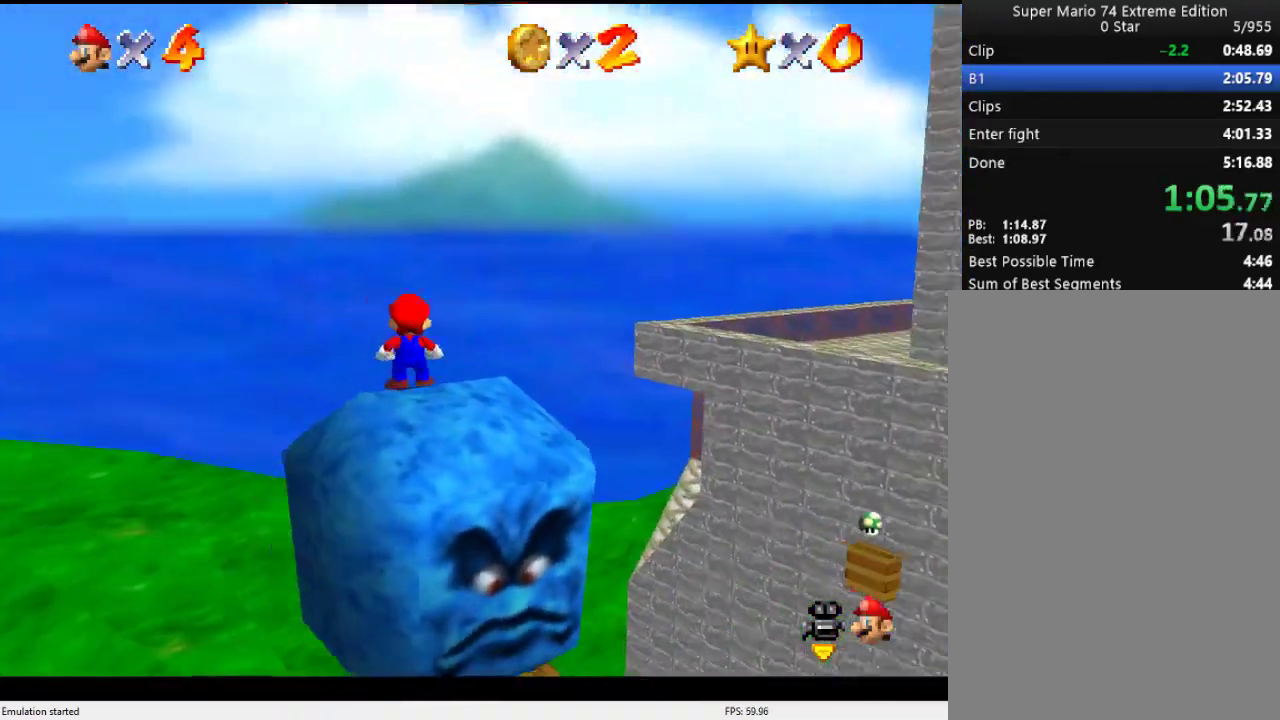
{"buttons": [], "left_stick": "center", "events": [[67, "C_DOWN", "up"], [67, "C_LEFT", "up"], [133, "C_LEFT", "down"], [167, "C_DOWN", "down"], [300, "C_DOWN", "up"], [333, "C_LEFT", "up"]]}
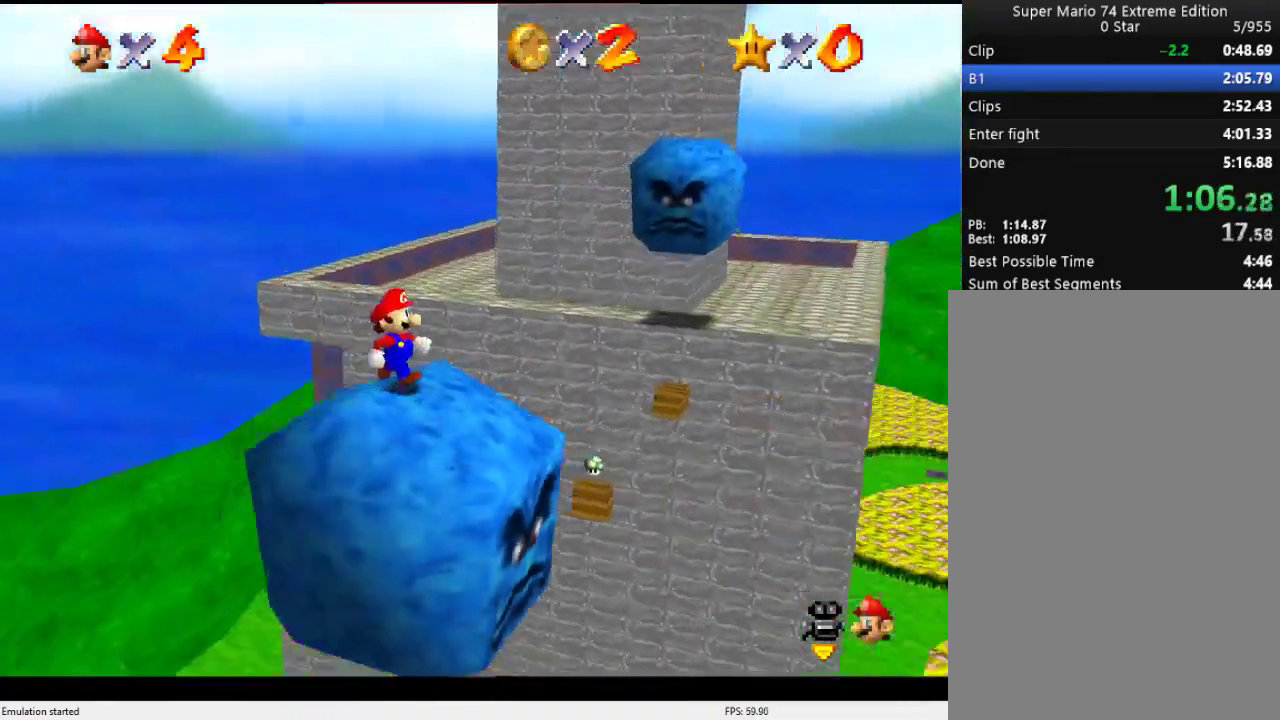
{"buttons": [], "left_stick": "center", "events": []}
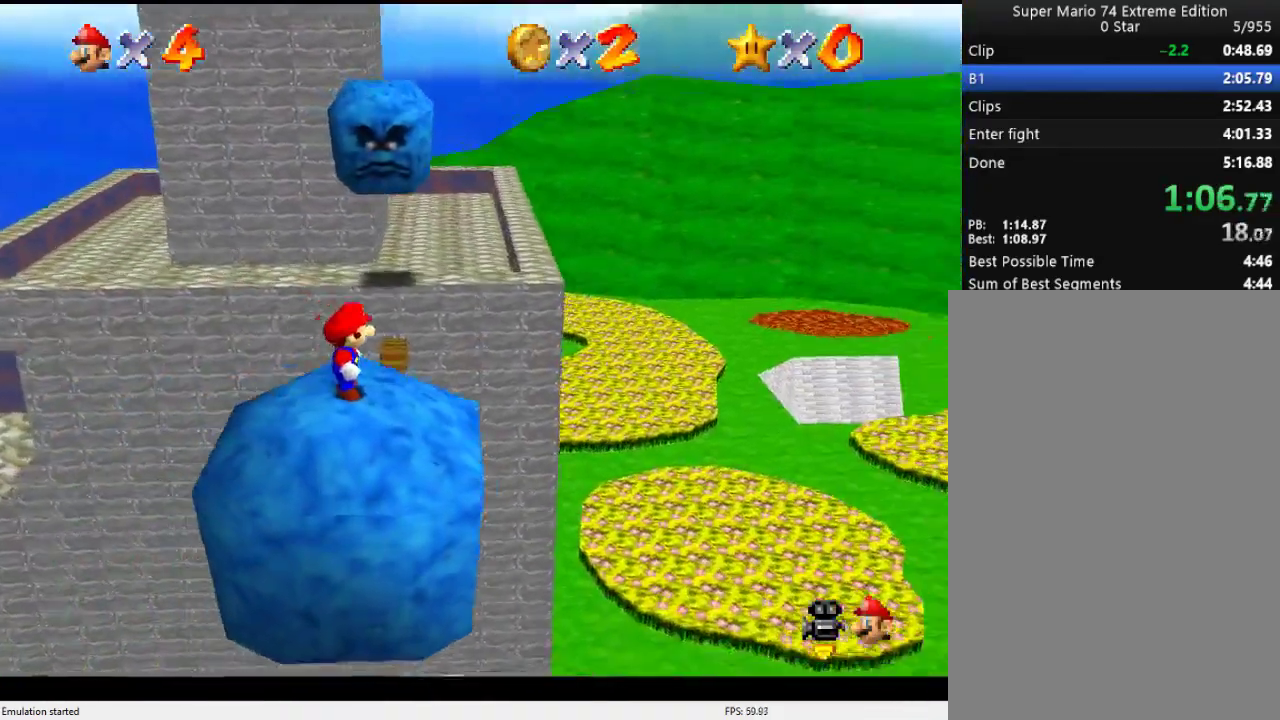
{"buttons": [], "left_stick": "center", "events": [[200, "B", "down"], [267, "B", "up"], [267, "left_stick", "down"], [500, "left_stick", "center"]]}
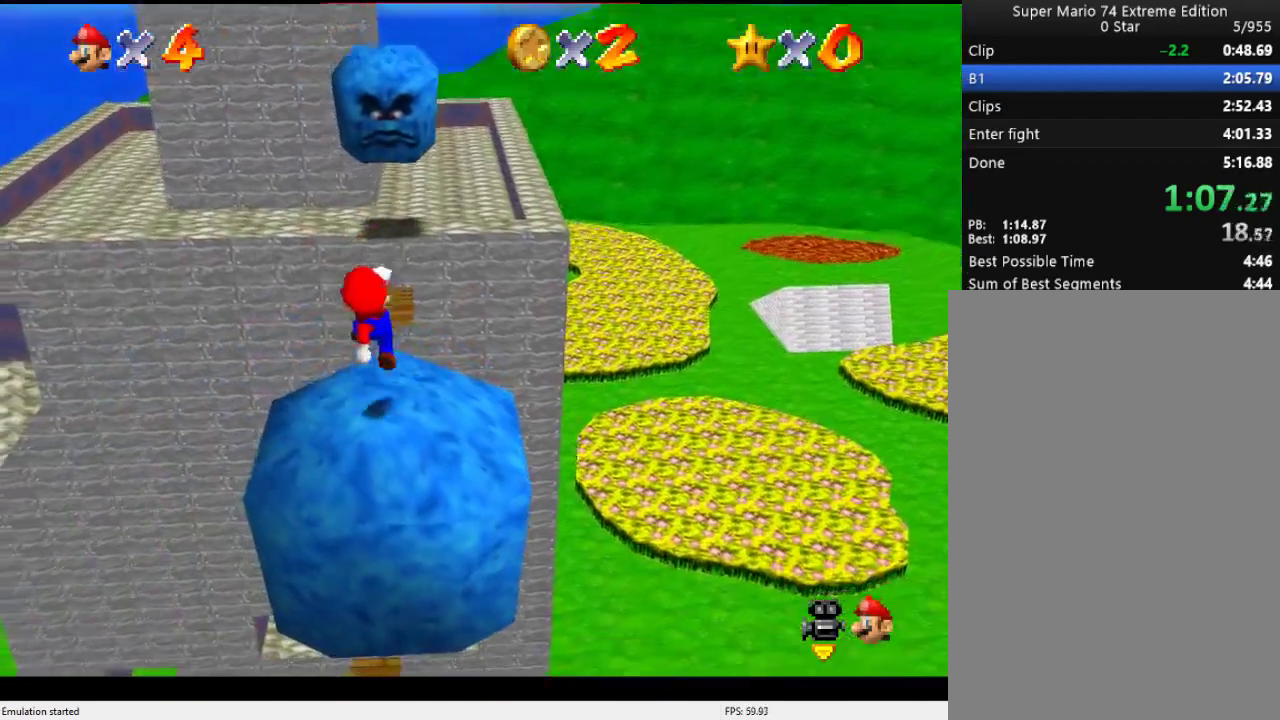
{"buttons": [], "left_stick": "center", "events": []}
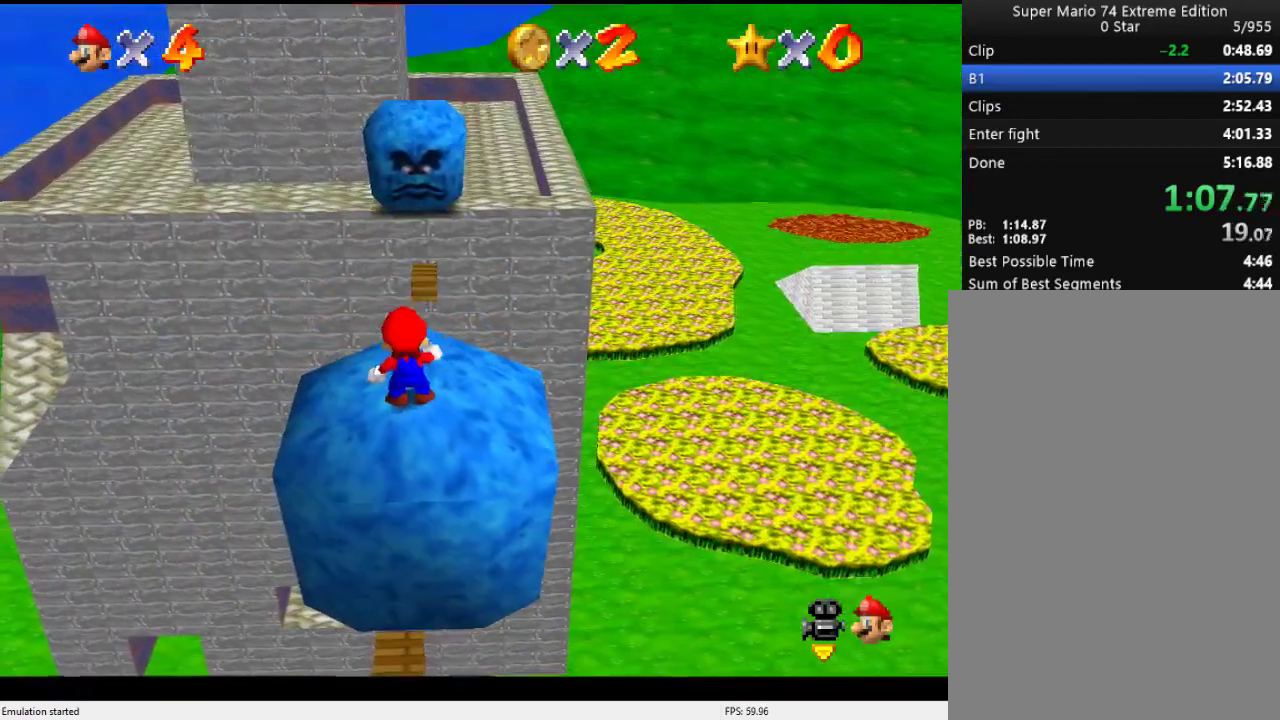
{"buttons": [], "left_stick": "center", "events": [[33, "B", "down"], [100, "B", "up"], [333, "left_stick", "right"], [467, "left_stick", "center"]]}
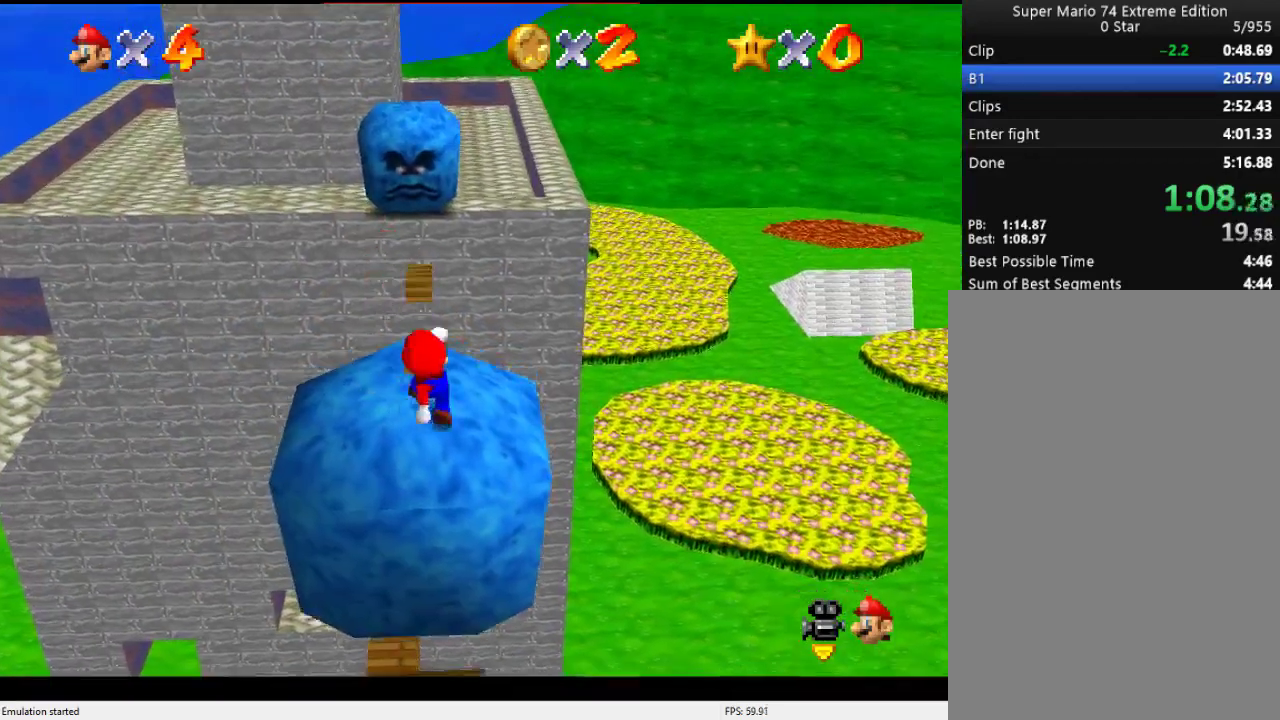
{"buttons": [], "left_stick": "left", "events": [[333, "B", "down"], [433, "B", "up"], [500, "left_stick", "left"]]}
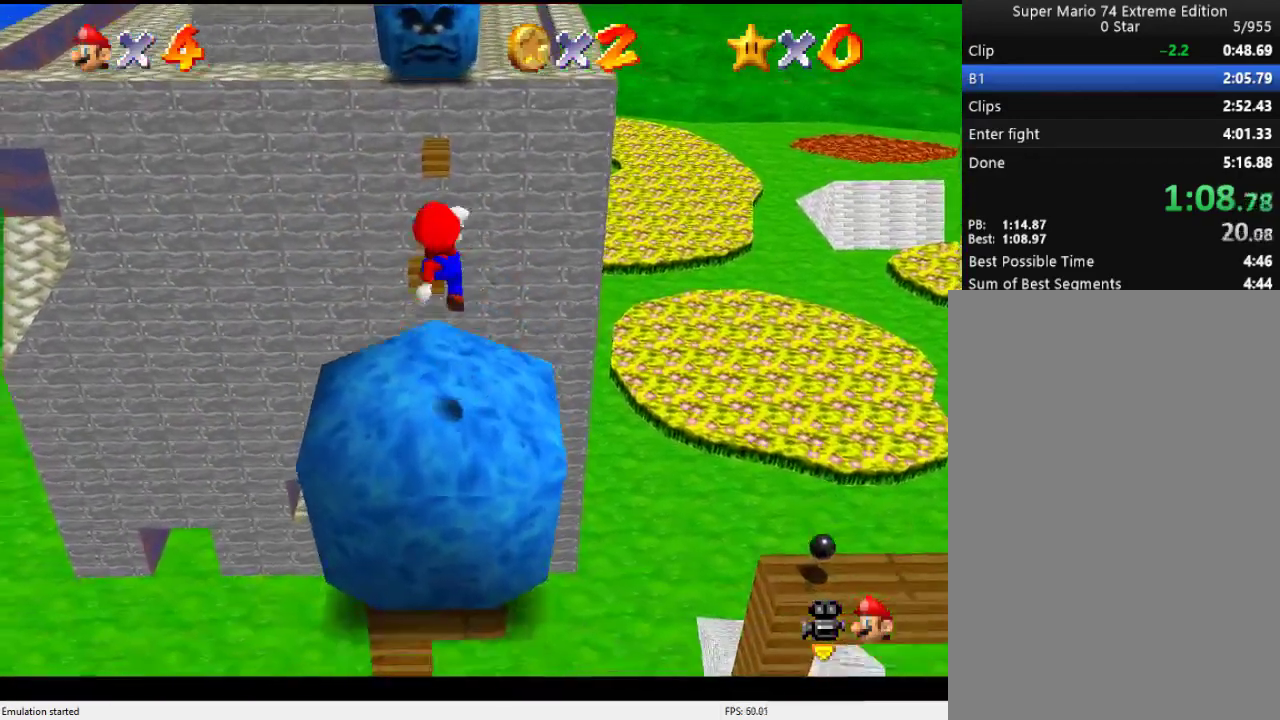
{"buttons": [], "left_stick": "center", "events": [[133, "left_stick", "center"], [267, "A", "down"], [433, "A", "up"]]}
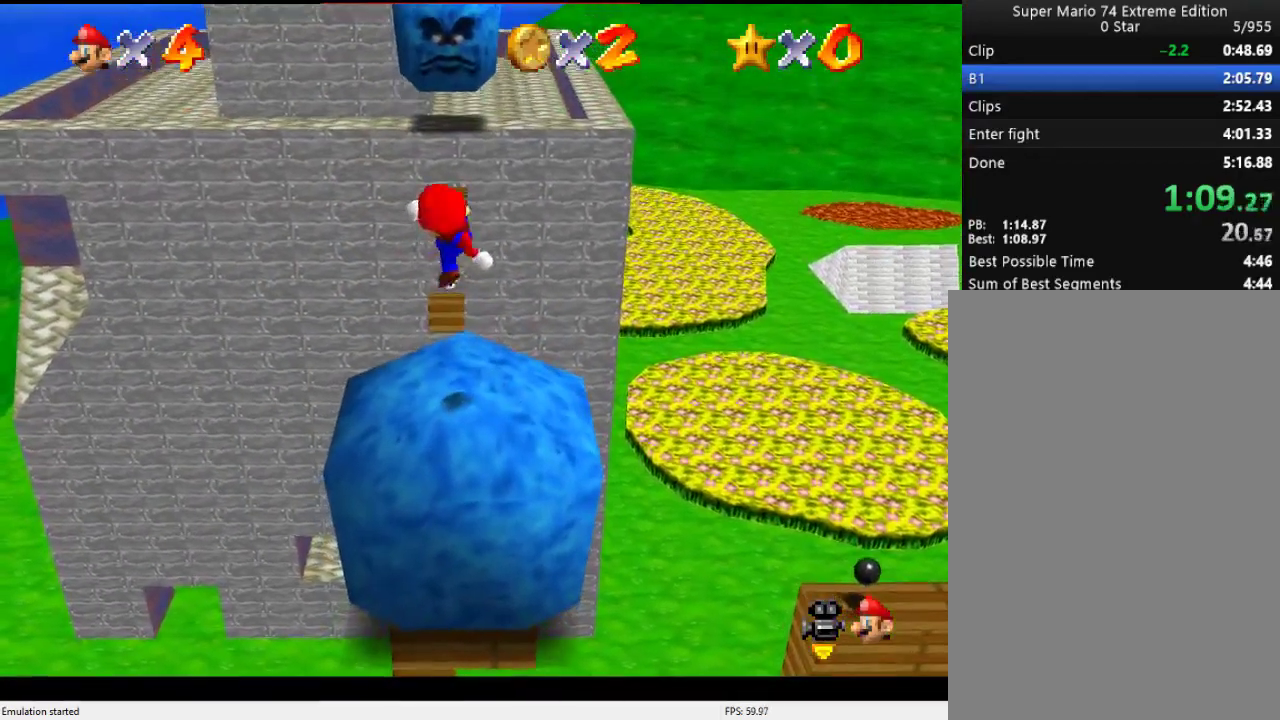
{"buttons": [], "left_stick": "center", "events": []}
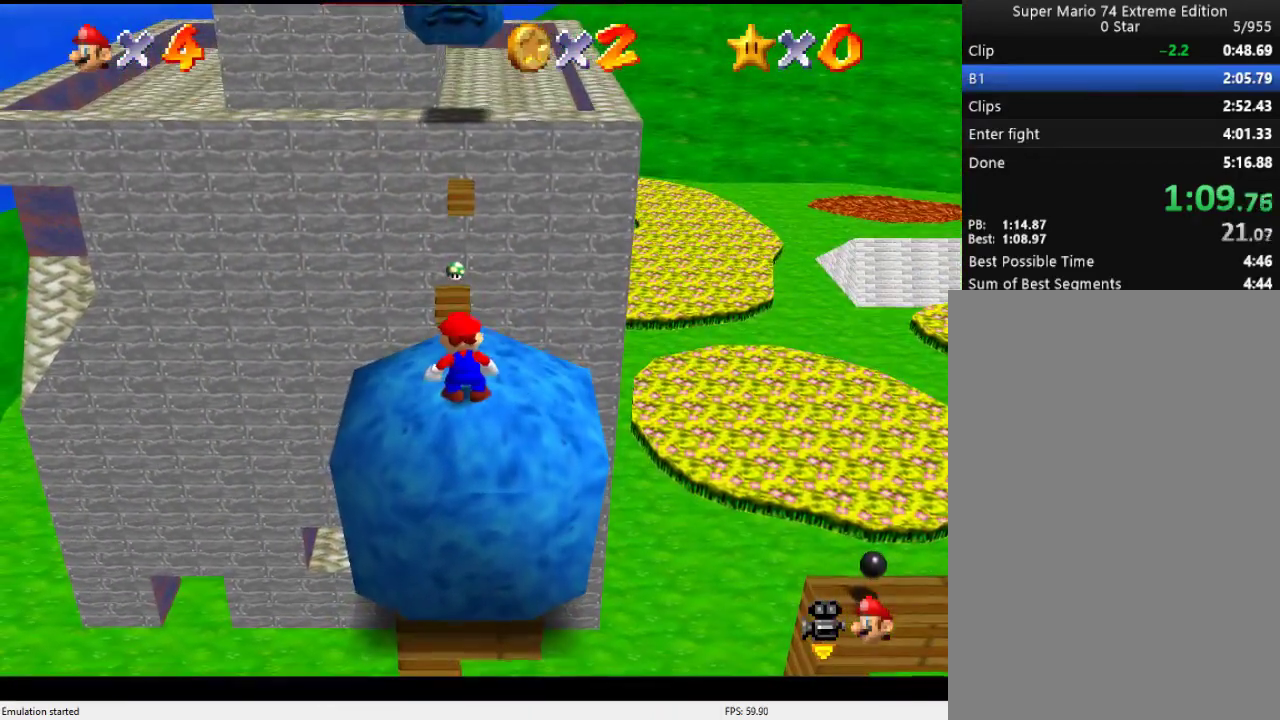
{"buttons": [], "left_stick": "center", "events": [[67, "B", "down"], [200, "B", "up"]]}
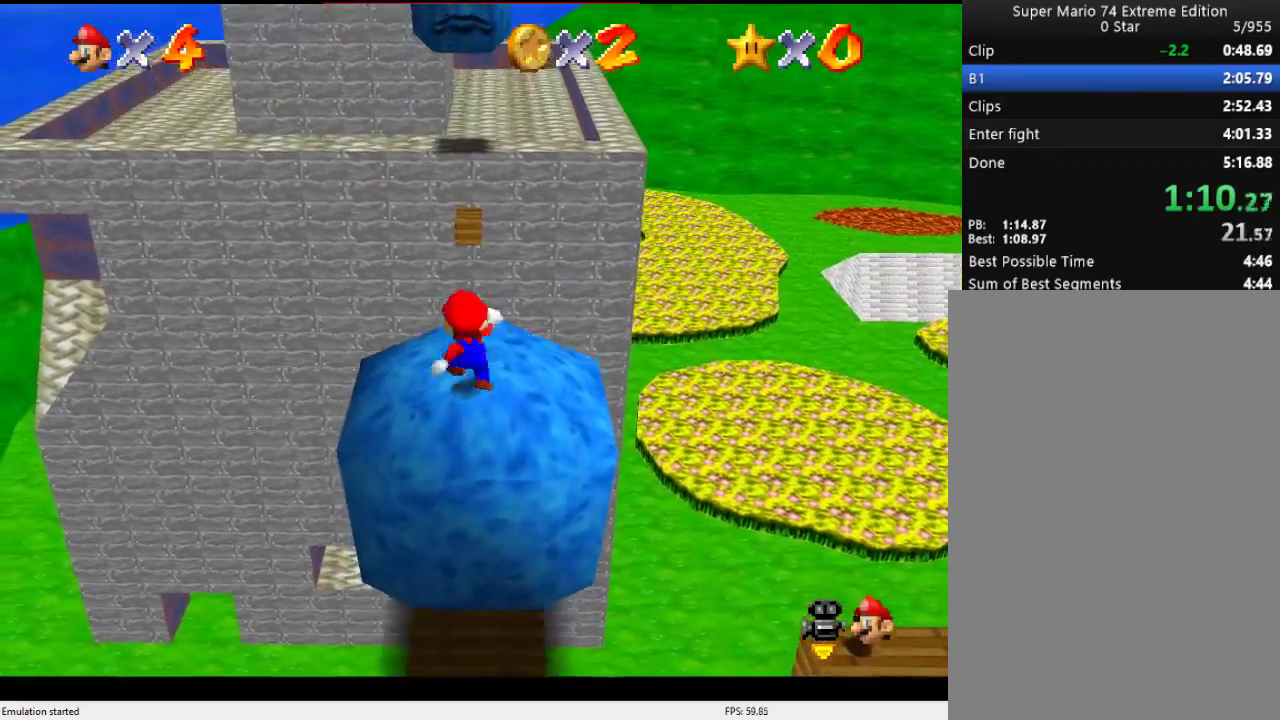
{"buttons": ["Z"], "left_stick": "center", "events": [[200, "Z", "down"]]}
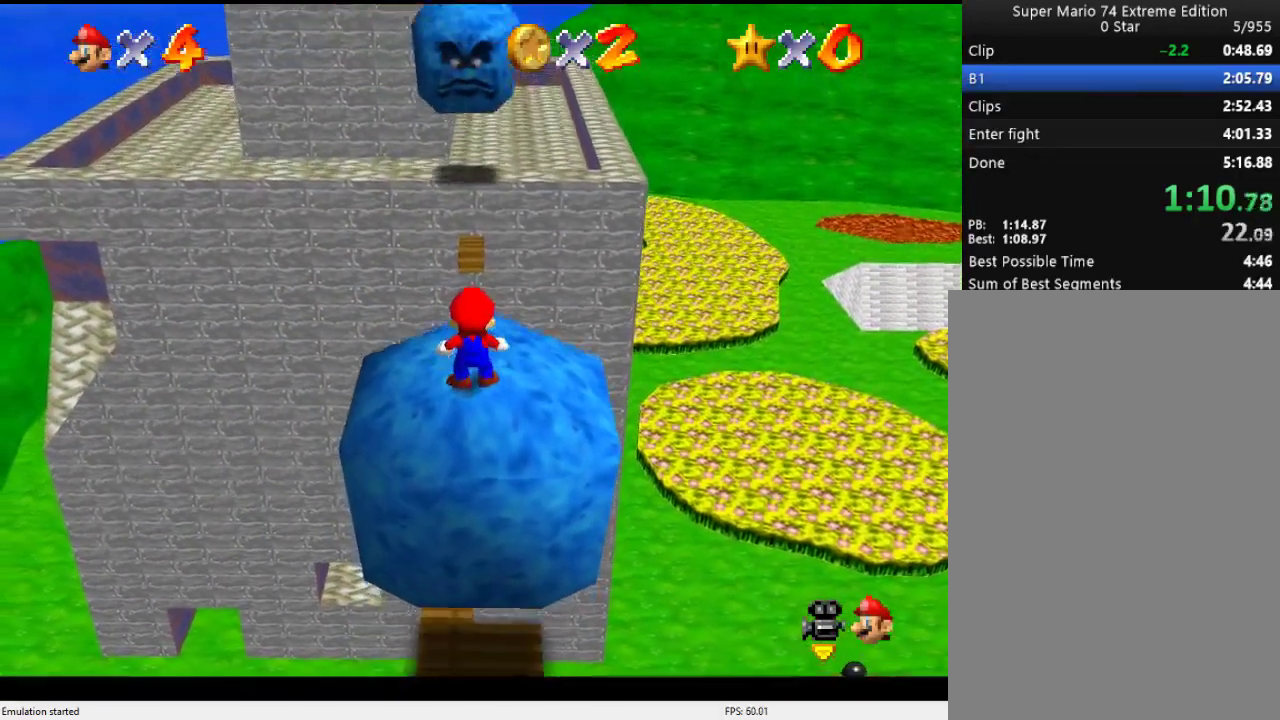
{"buttons": [], "left_stick": "up", "events": [[133, "Z", "up"], [333, "left_stick", "up"]]}
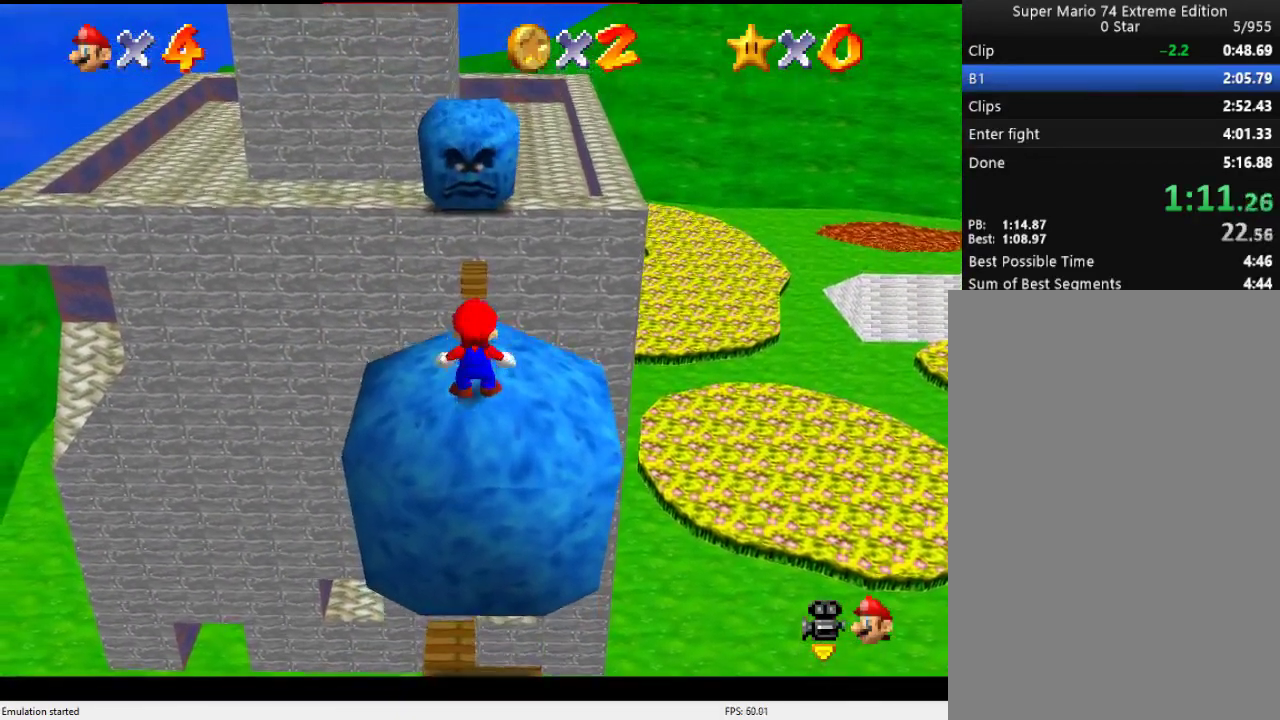
{"buttons": ["B", "Z"], "left_stick": "up", "events": [[500, "B", "down"], [500, "Z", "down"]]}
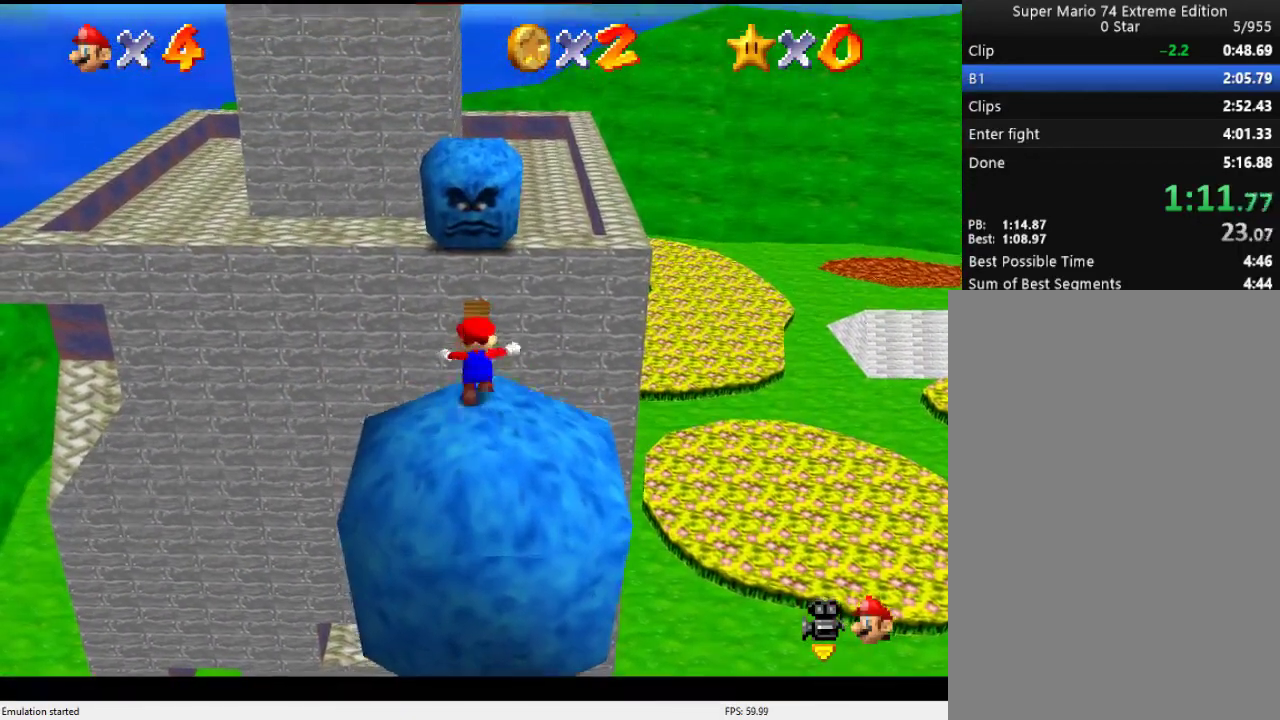
{"buttons": ["B", "Z"], "left_stick": "up", "events": []}
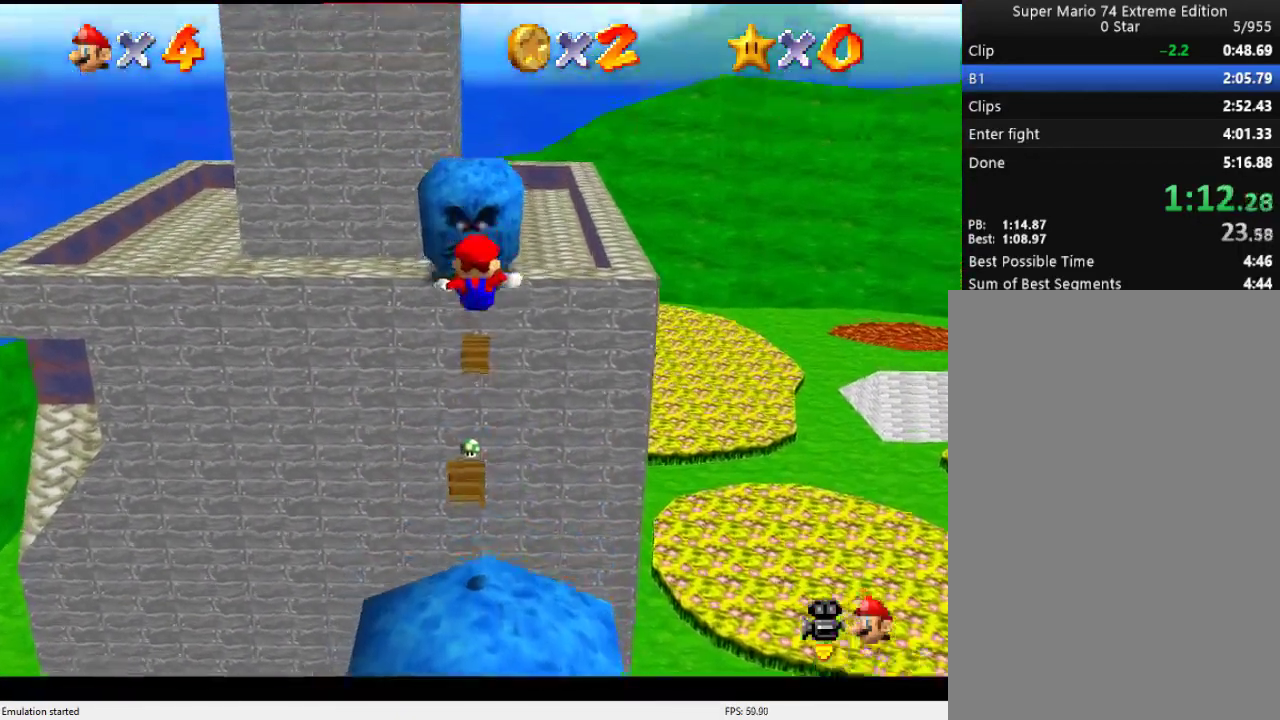
{"buttons": [], "left_stick": "center", "events": [[100, "Z", "up"], [100, "left_stick", "center"], [167, "B", "up"]]}
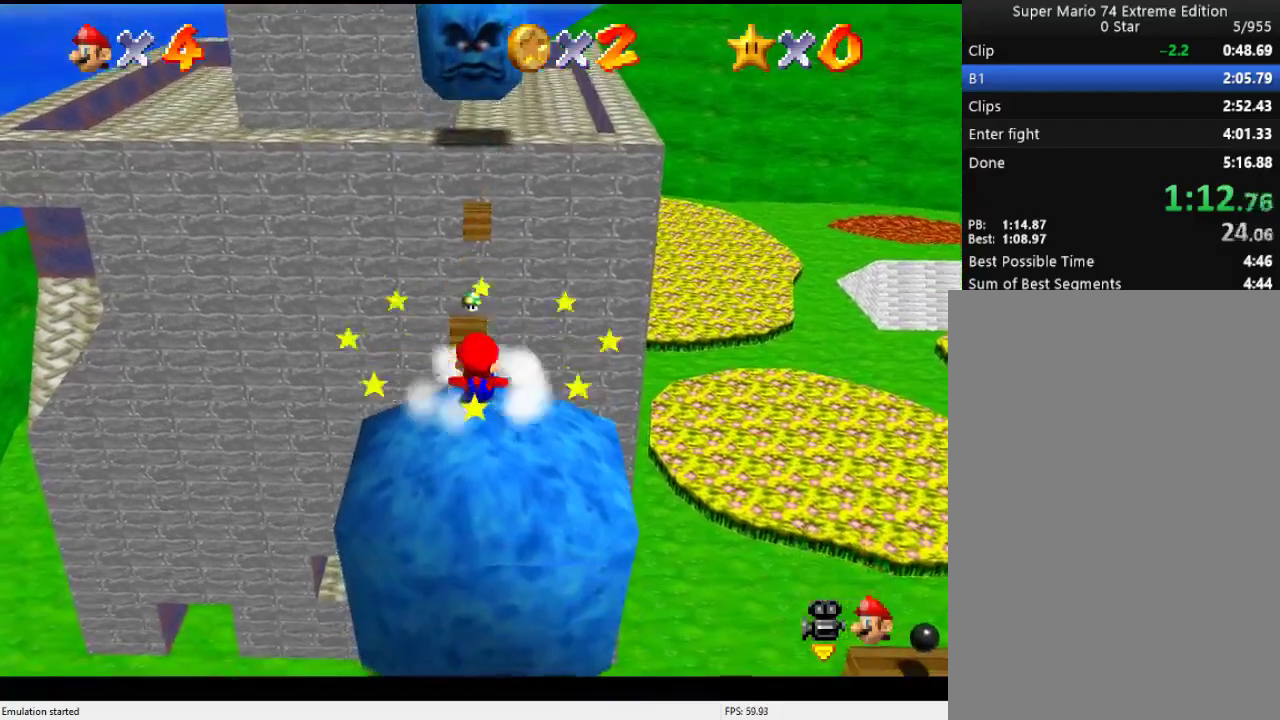
{"buttons": [], "left_stick": "center", "events": [[33, "B", "down"], [100, "B", "up"], [133, "left_stick", "down-left"], [233, "left_stick", "down"], [467, "left_stick", "center"]]}
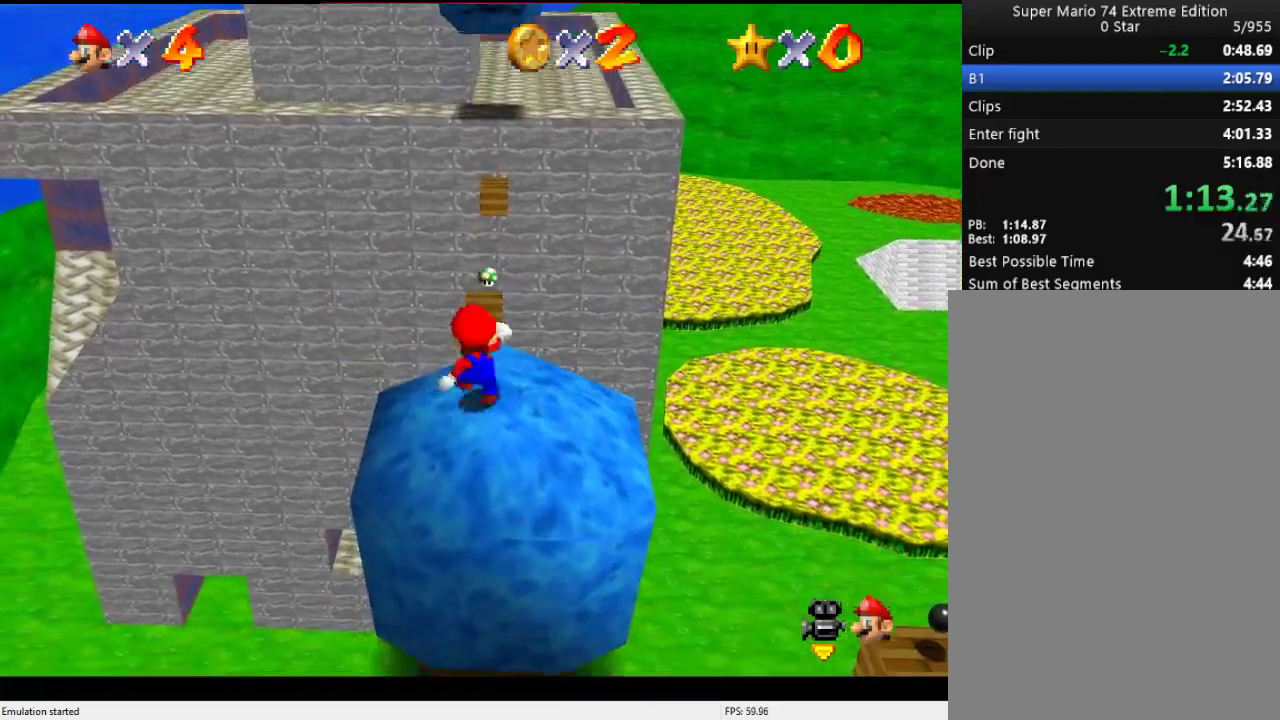
{"buttons": [], "left_stick": "center", "events": [[200, "B", "down"], [300, "B", "up"], [333, "left_stick", "right"], [433, "left_stick", "center"]]}